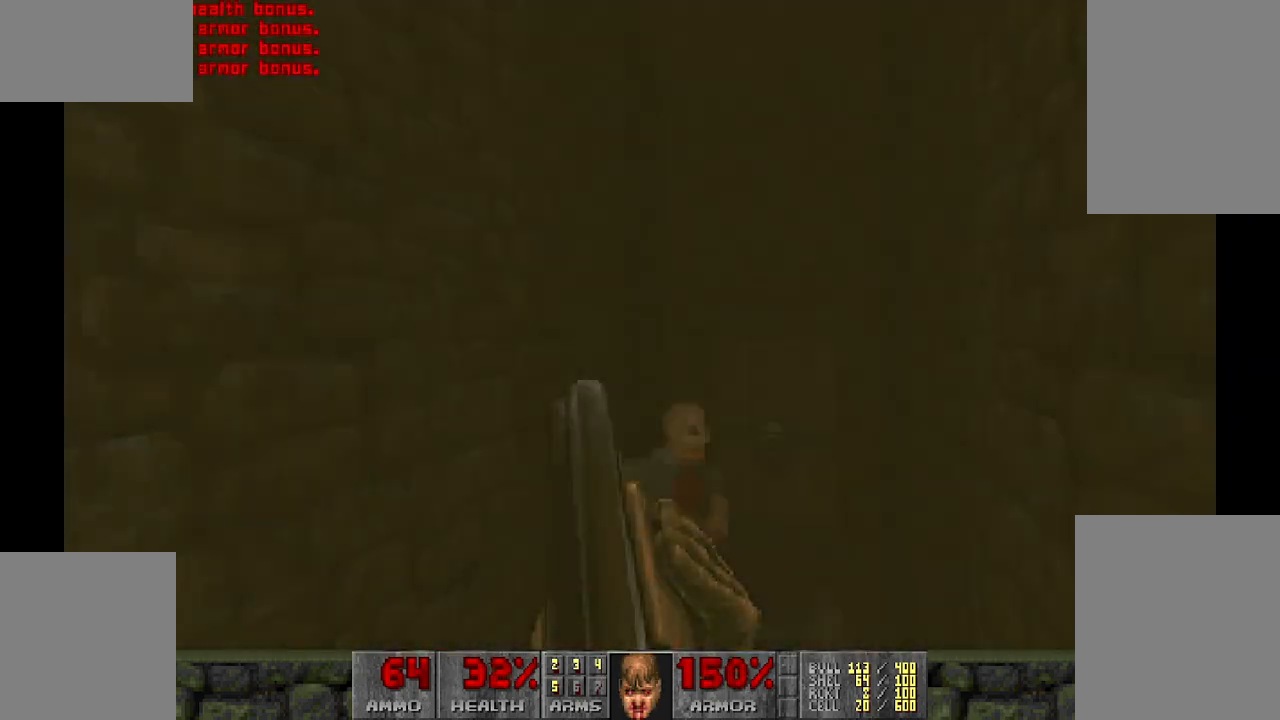
Gameplay with keyboard and mouse; each line is a JSON object with the keys and mouse buttons held at the frame after it. "events" lists presses ("down") and releases ("up") of "a", "d", "s", "space", "w", "mouse_left" and "mouse_right" between this image and that frame as [ms after this image, input, new state], when the widget could be followed in between. "mouse_left", "mouse_right" = the "left", "right" buttons of the "mouse" list. No other keys are recorded. Mouse movement is not recorded.
{"keys": ["w"], "mouse": [], "events": [[17, "s", "down"], [117, "a", "down"], [217, "a", "up"], [217, "s", "up"], [350, "w", "down"], [467, "mouse_left", "up"]]}
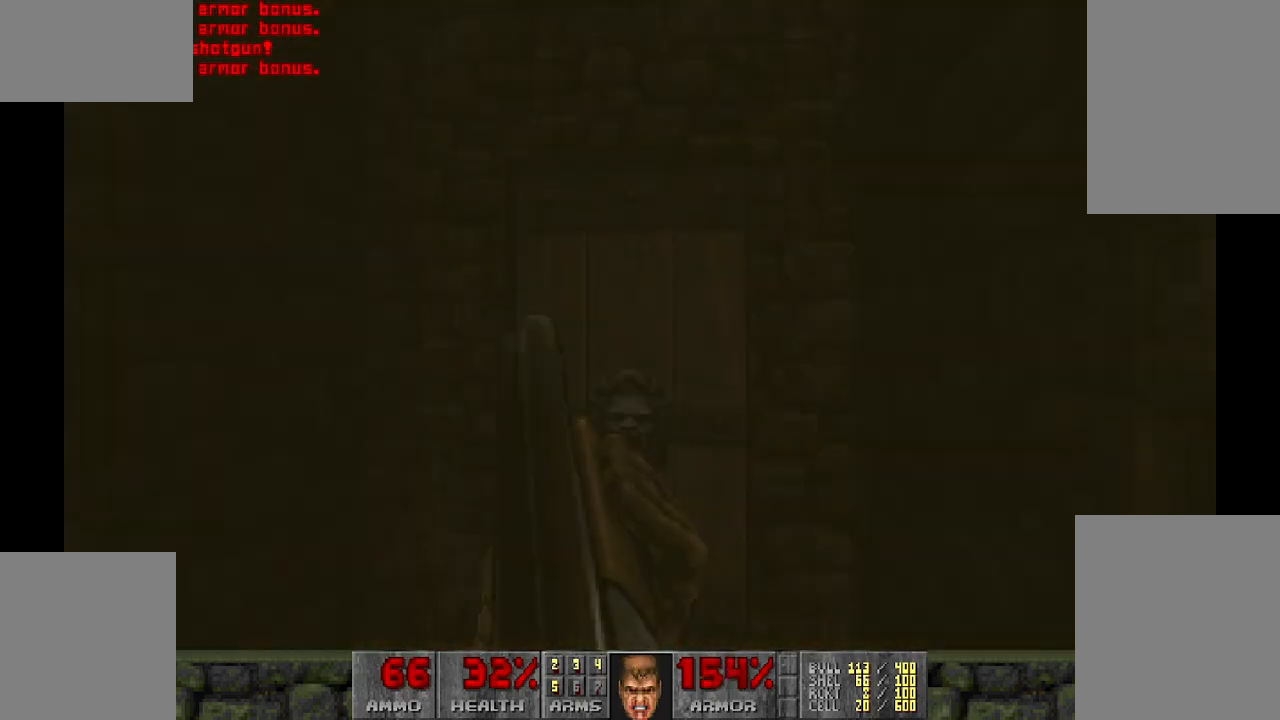
{"keys": ["w"], "mouse": [], "events": [[233, "w", "up"], [383, "w", "down"]]}
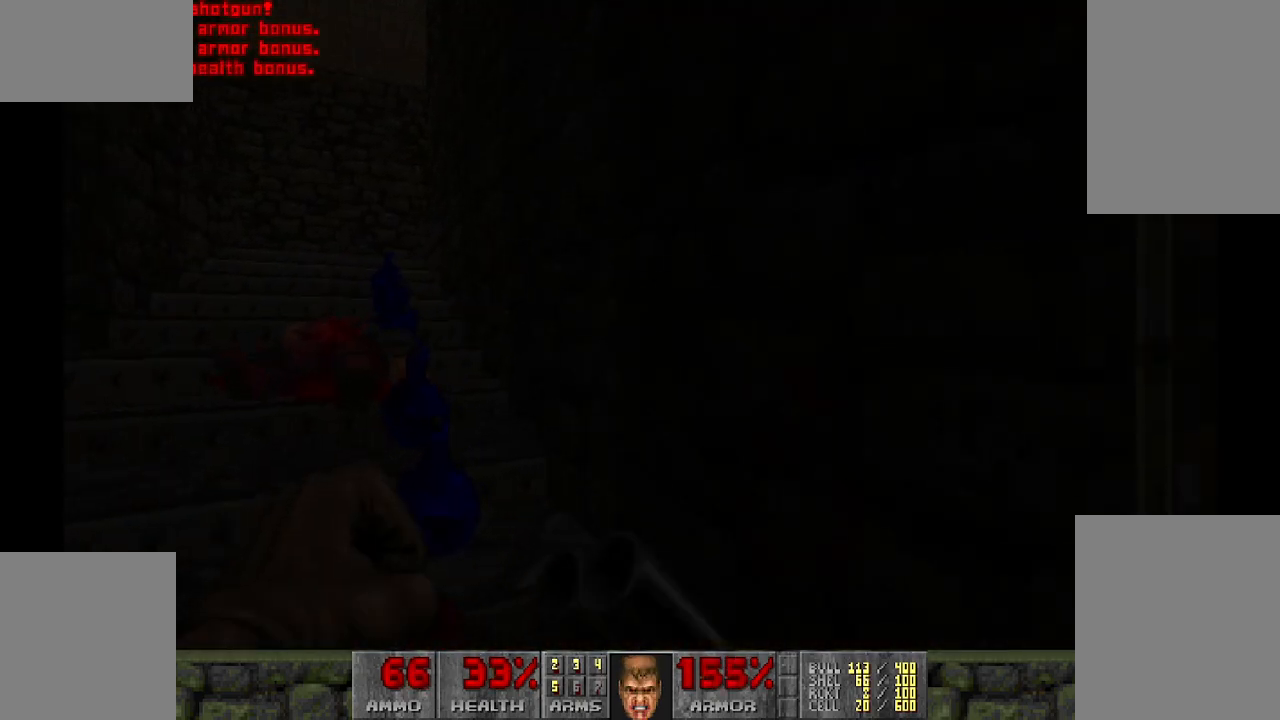
{"keys": ["w"], "mouse": [], "events": [[300, "a", "down"], [433, "a", "up"]]}
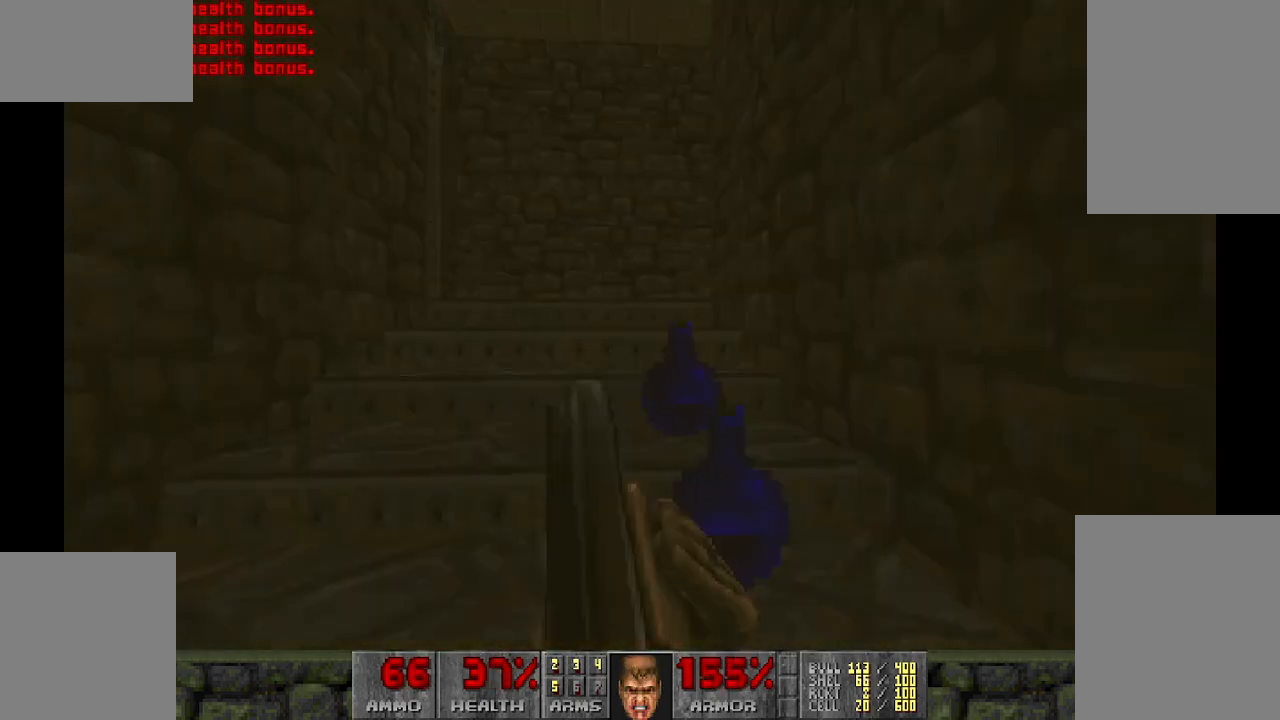
{"keys": [], "mouse": [], "events": [[33, "d", "down"], [117, "d", "up"], [267, "w", "up"]]}
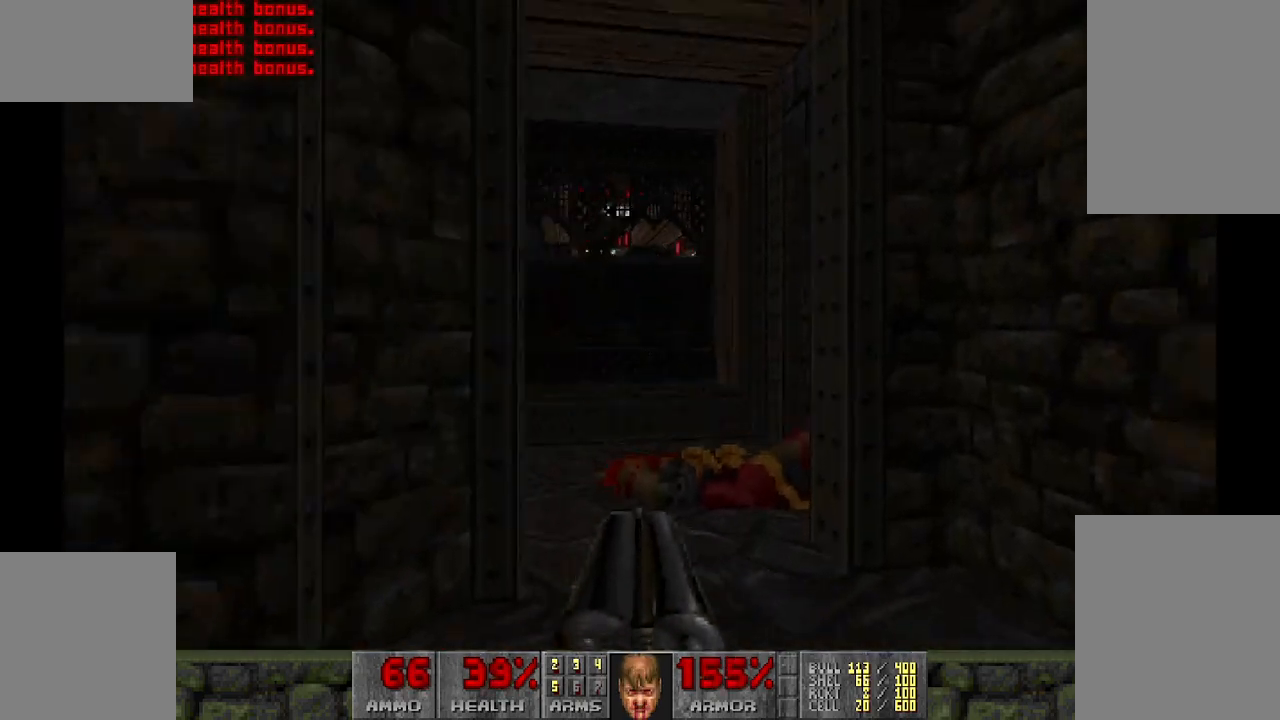
{"keys": [], "mouse": [], "events": [[183, "w", "down"], [417, "w", "up"]]}
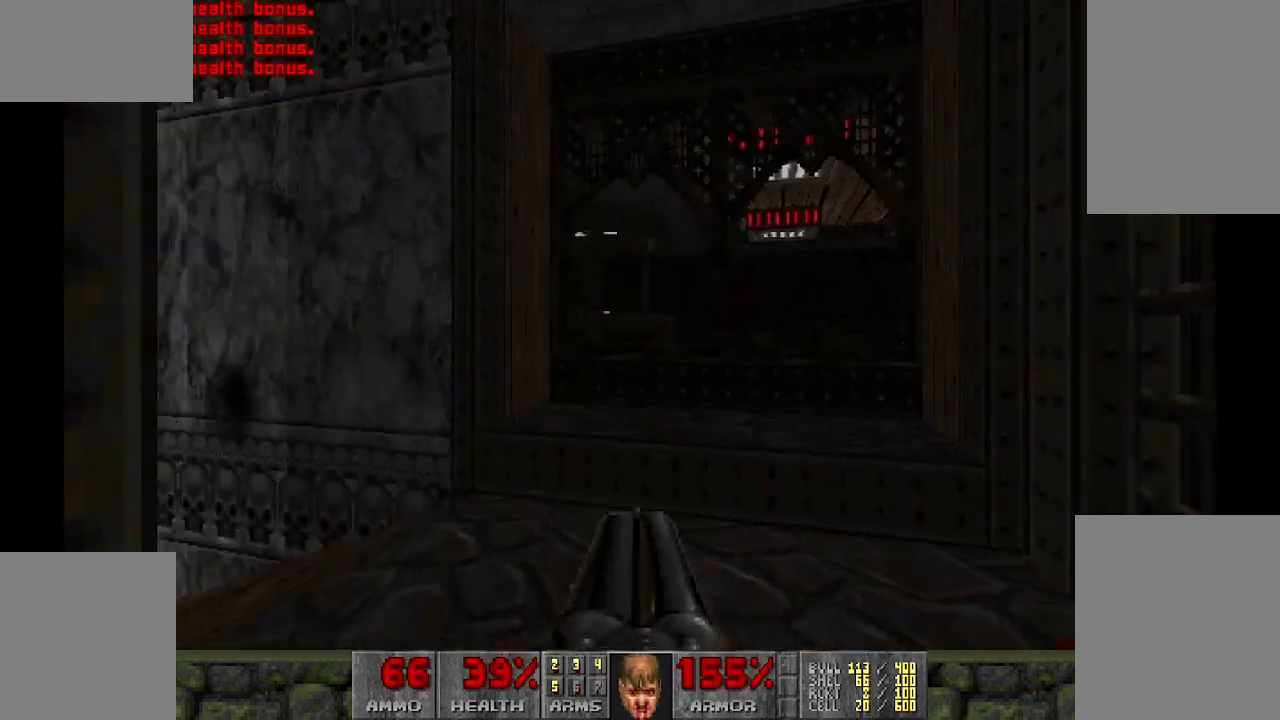
{"keys": ["w"], "mouse": [], "events": [[133, "w", "down"], [183, "w", "up"], [417, "w", "down"]]}
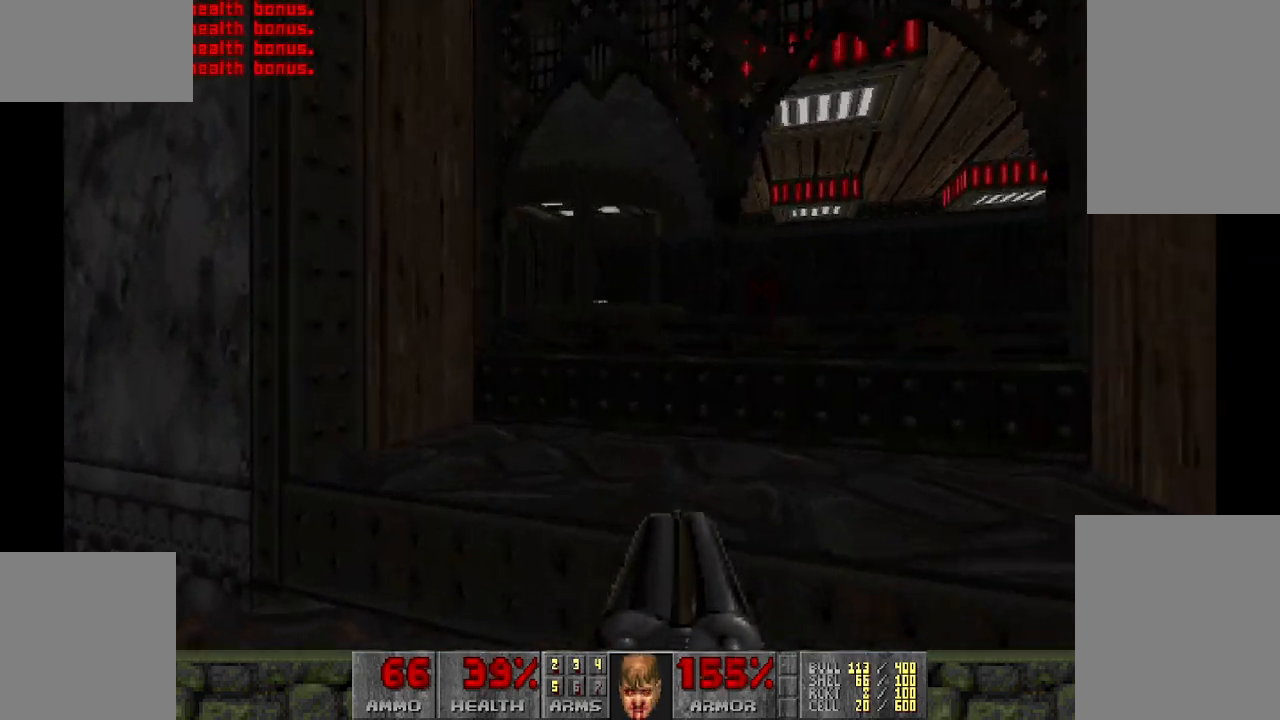
{"keys": [], "mouse": [], "events": [[50, "w", "up"]]}
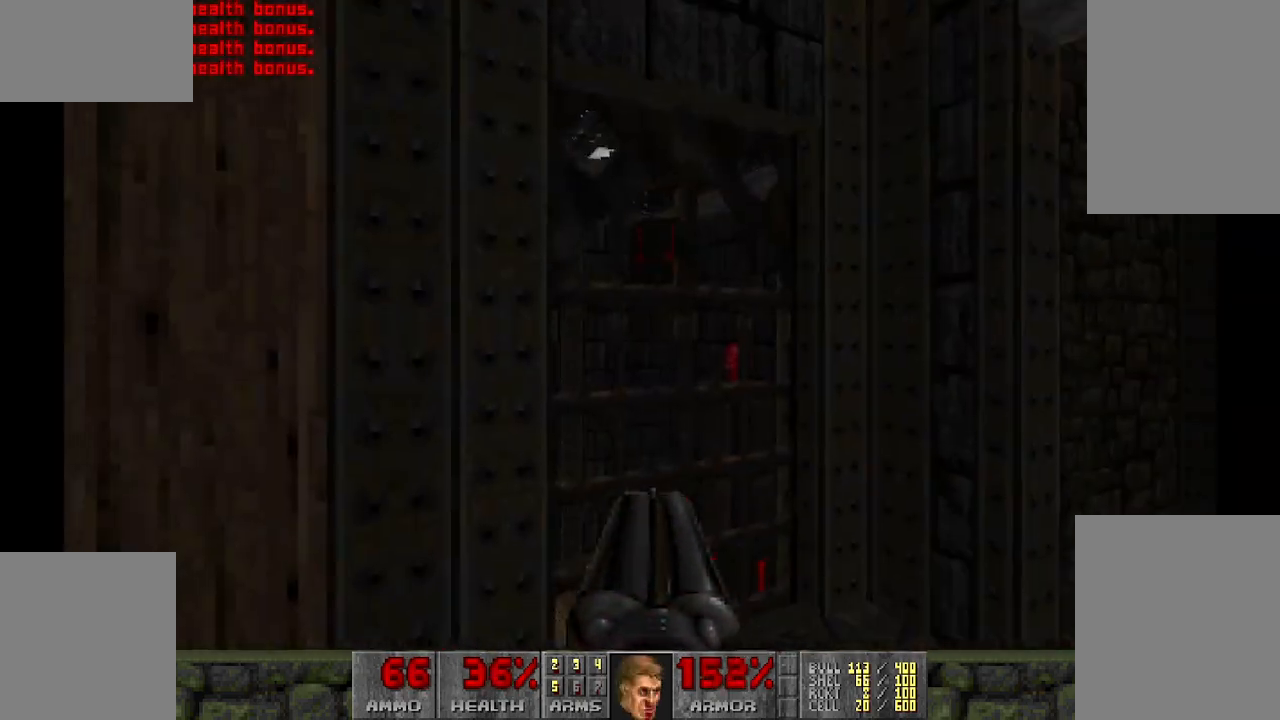
{"keys": ["d", "w"], "mouse": ["left"], "events": [[17, "d", "down"], [167, "d", "up"], [400, "mouse_left", "down"], [433, "w", "down"], [500, "d", "down"]]}
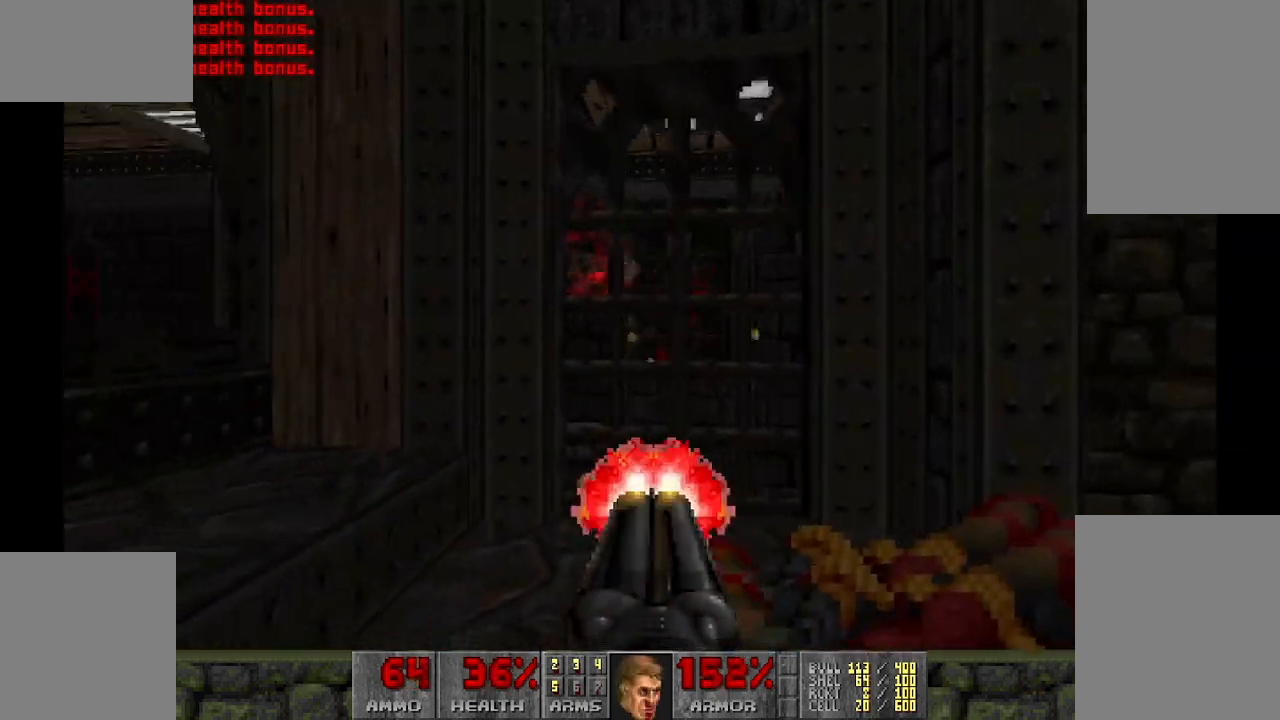
{"keys": [], "mouse": [], "events": [[233, "mouse_left", "up"], [233, "w", "up"], [383, "d", "up"]]}
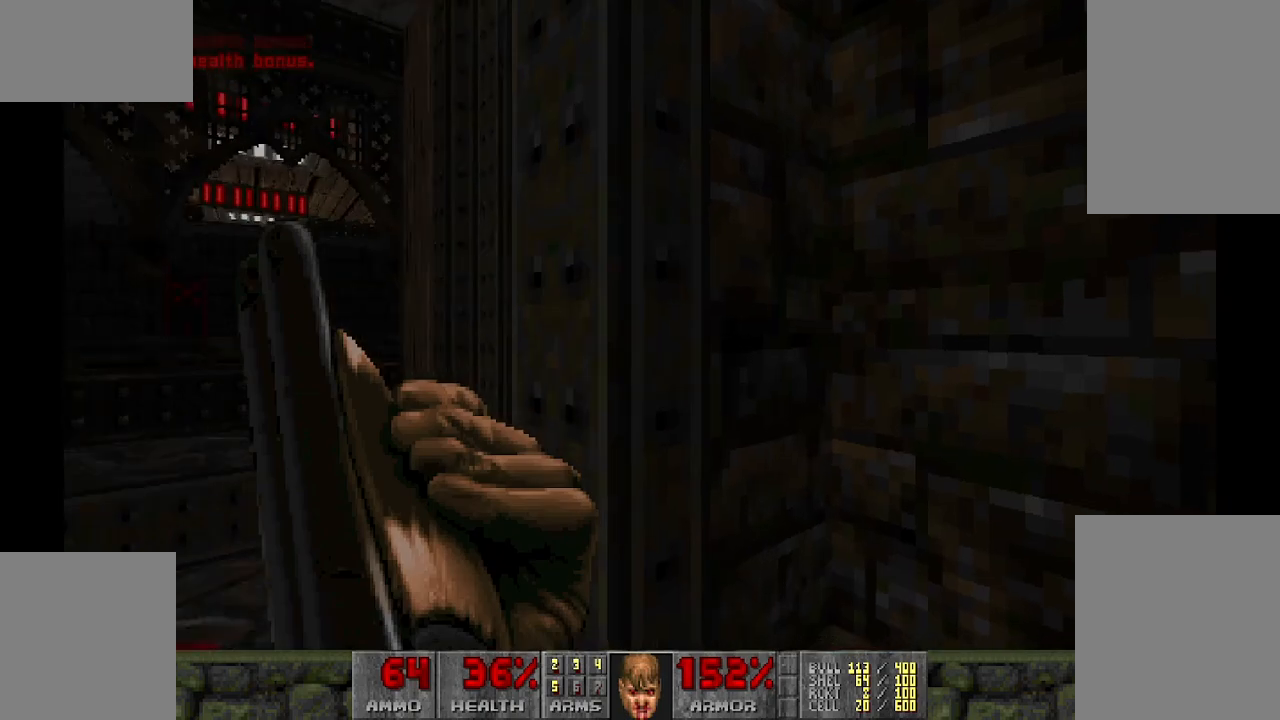
{"keys": ["a", "w"], "mouse": [], "events": [[150, "a", "down"], [300, "a", "up"], [433, "w", "down"], [483, "a", "down"]]}
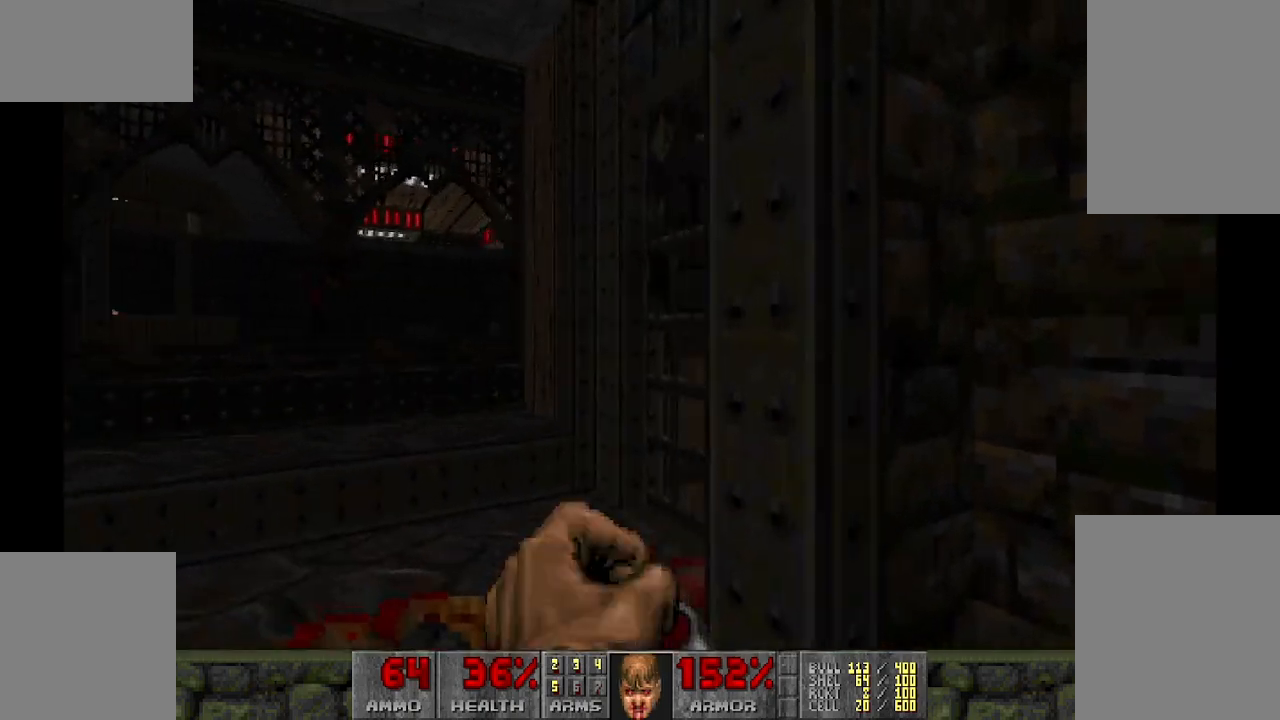
{"keys": [], "mouse": [], "events": [[117, "a", "up"], [117, "w", "up"]]}
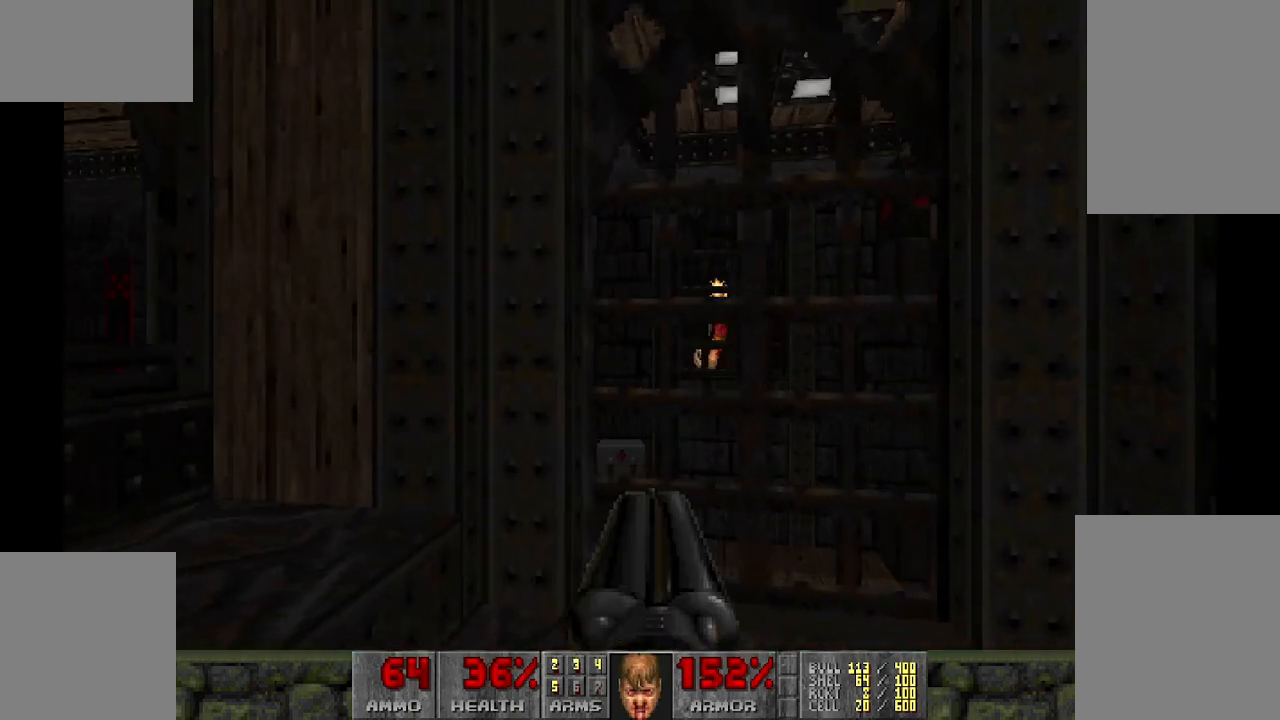
{"keys": ["d"], "mouse": ["left"], "events": [[83, "w", "down"], [133, "d", "down"], [133, "w", "up"], [167, "d", "up"], [267, "mouse_left", "down"], [367, "d", "down"]]}
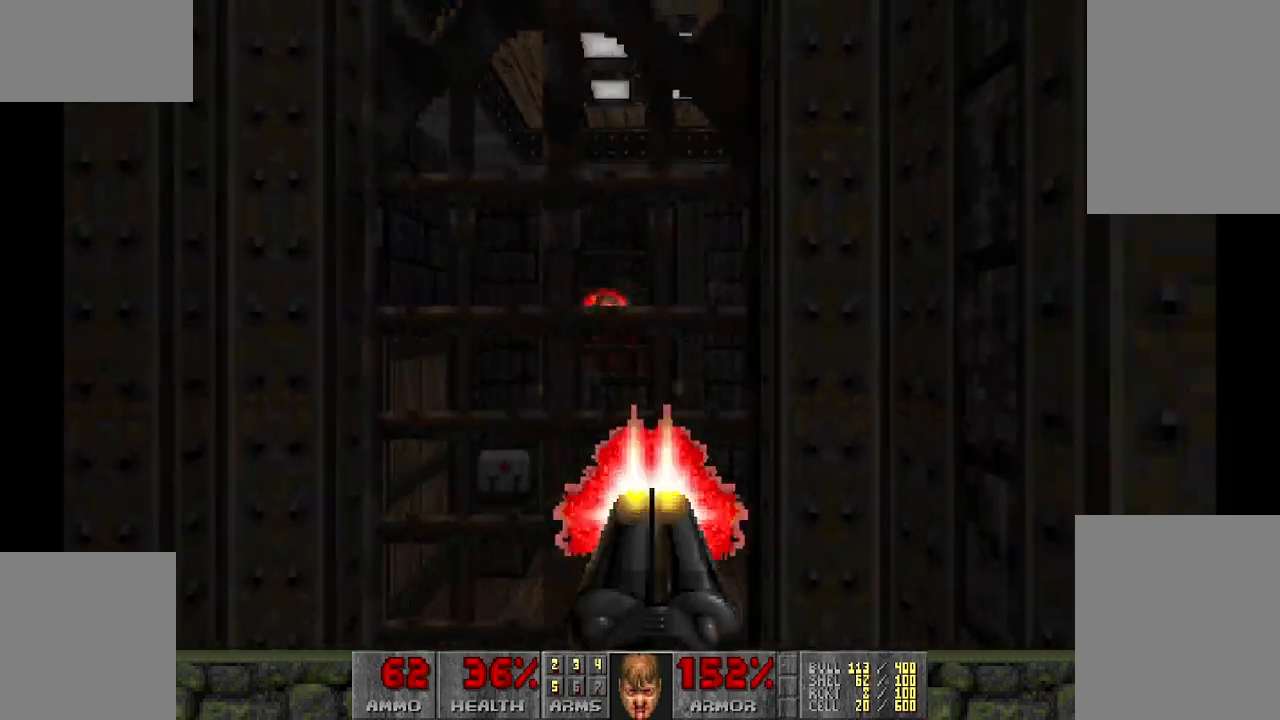
{"keys": ["a", "w"], "mouse": [], "events": [[50, "mouse_left", "up"], [233, "d", "up"], [467, "a", "down"], [467, "w", "down"]]}
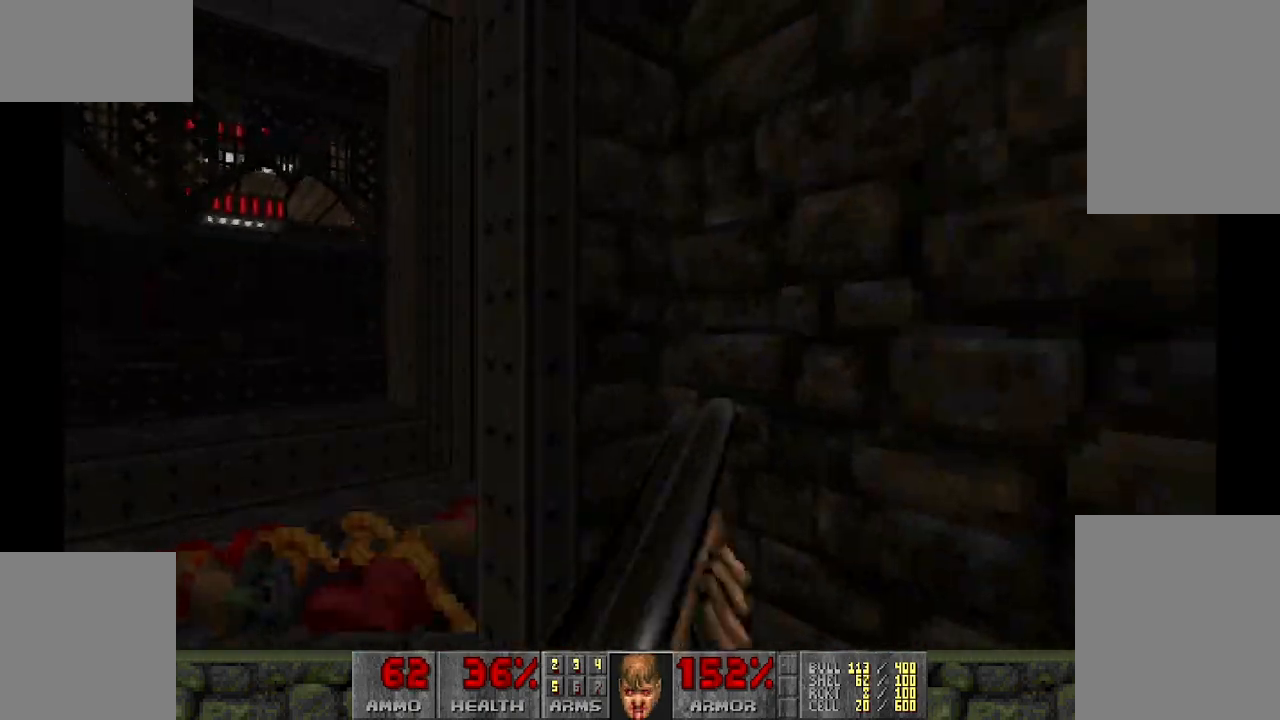
{"keys": [], "mouse": [], "events": [[50, "a", "up"], [50, "w", "up"], [283, "a", "down"], [300, "w", "down"], [383, "w", "up"], [433, "a", "up"]]}
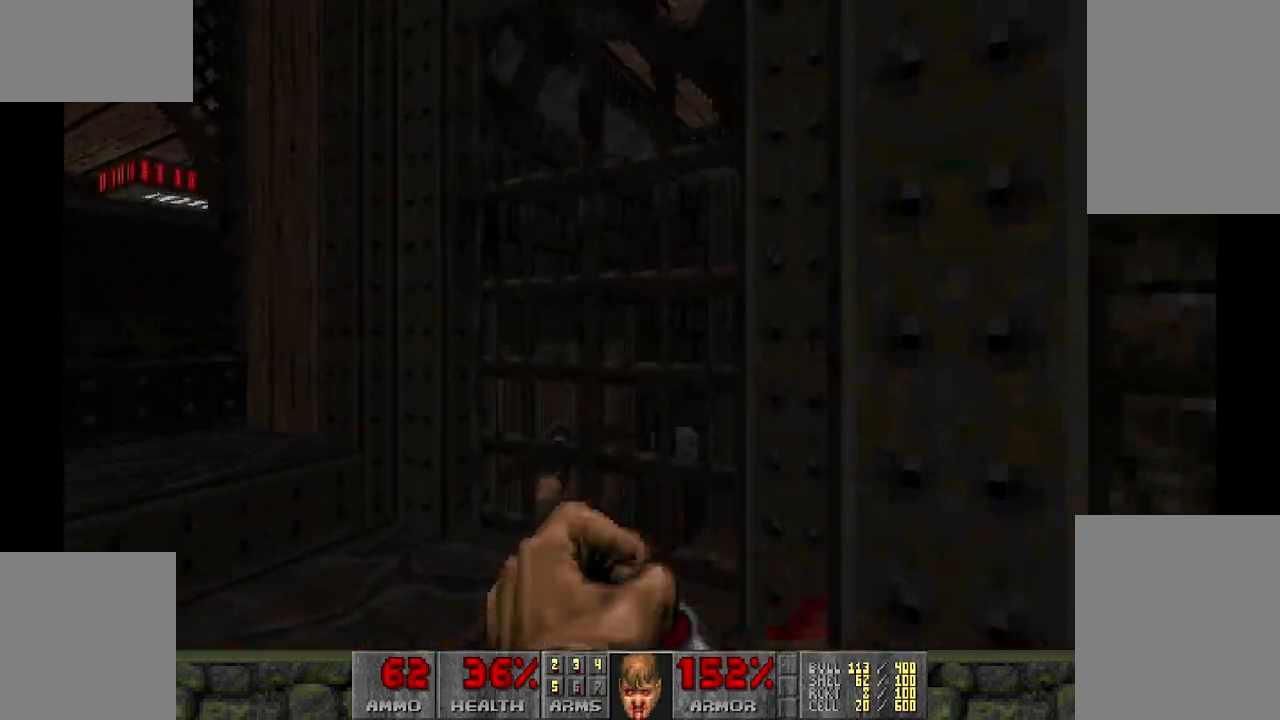
{"keys": ["d"], "mouse": ["left"], "events": [[350, "mouse_left", "down"], [400, "d", "down"]]}
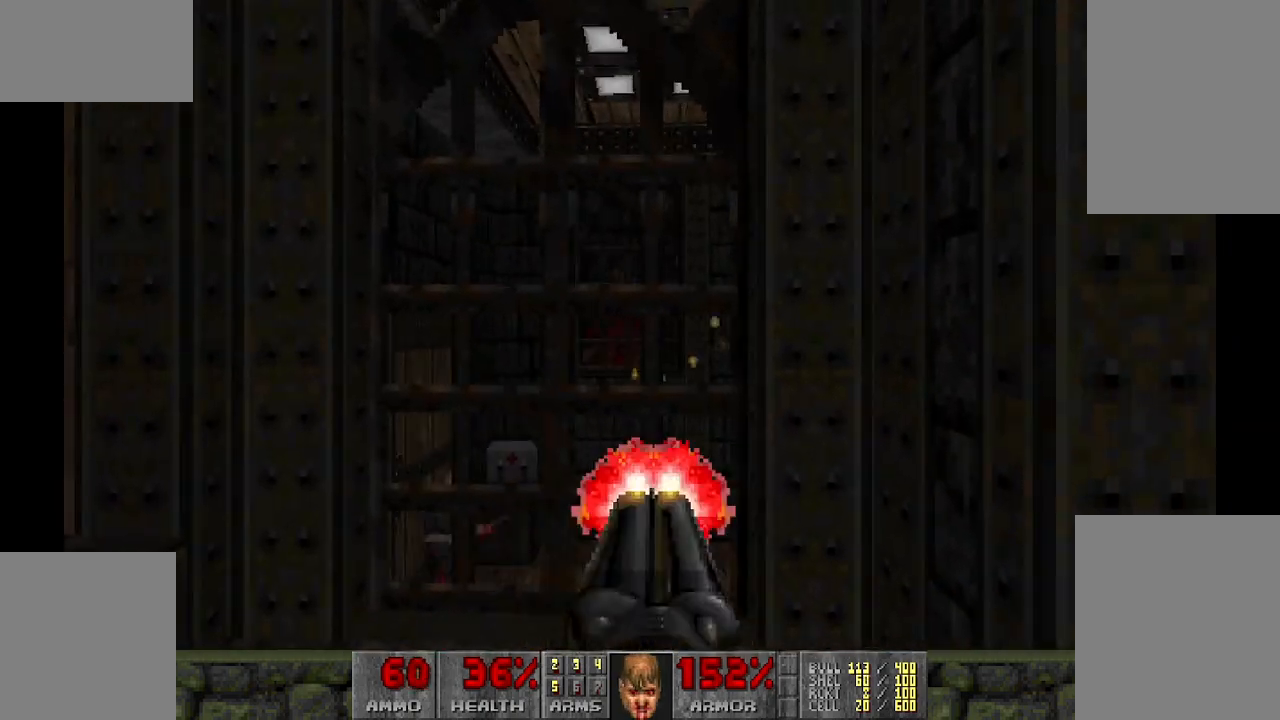
{"keys": ["a"], "mouse": [], "events": [[233, "d", "up"], [267, "mouse_left", "up"], [467, "a", "down"]]}
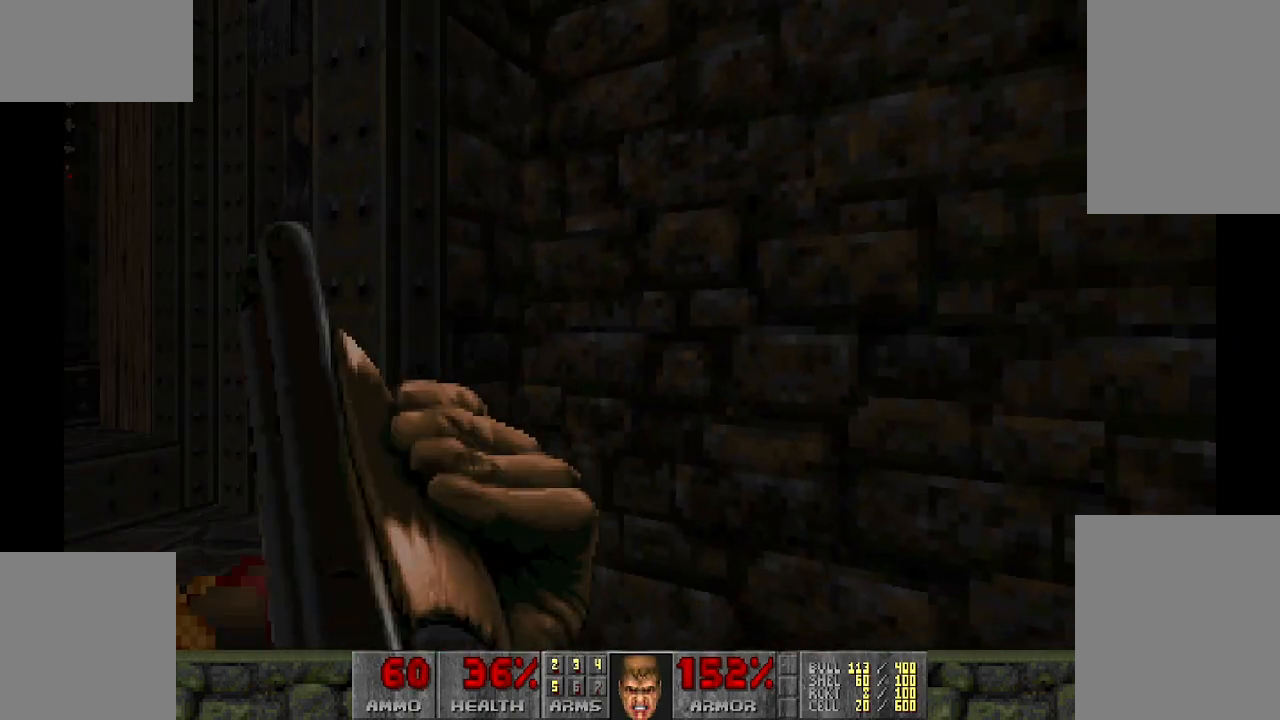
{"keys": [], "mouse": [], "events": [[50, "w", "down"], [167, "a", "up"], [167, "w", "up"], [400, "a", "down"], [483, "a", "up"]]}
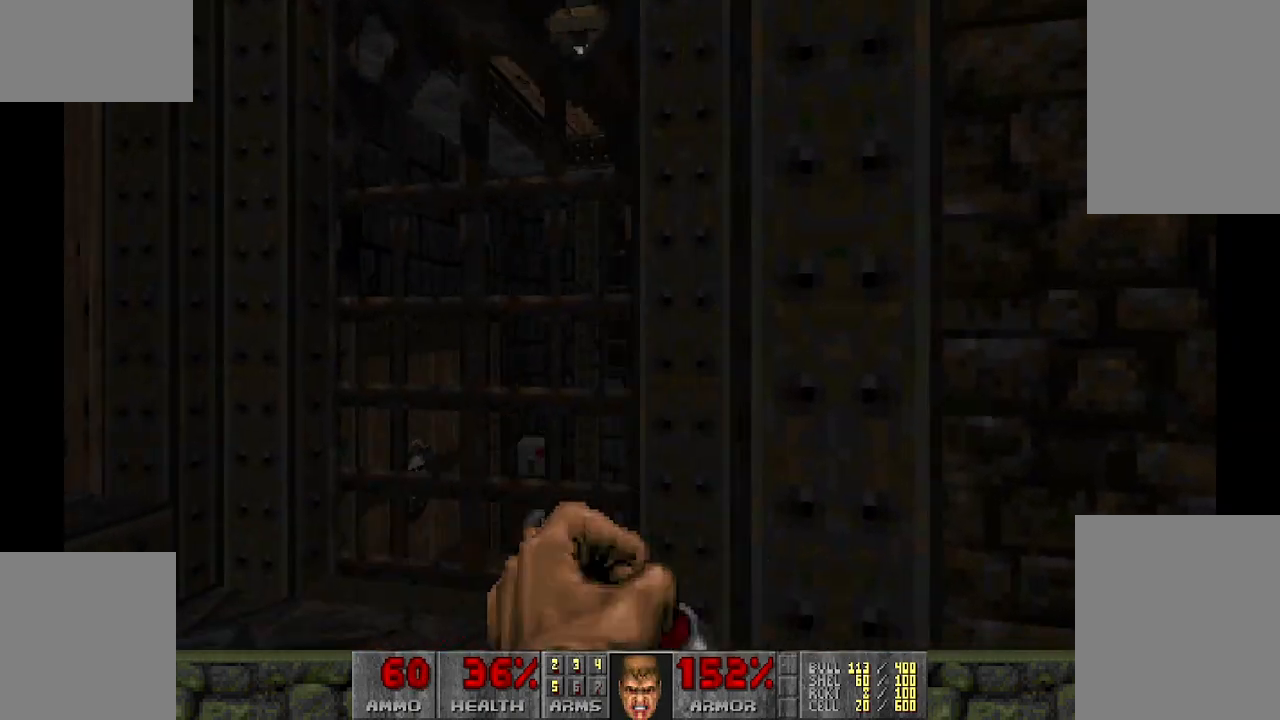
{"keys": ["d"], "mouse": ["left"], "events": [[150, "mouse_left", "down"], [400, "d", "down"]]}
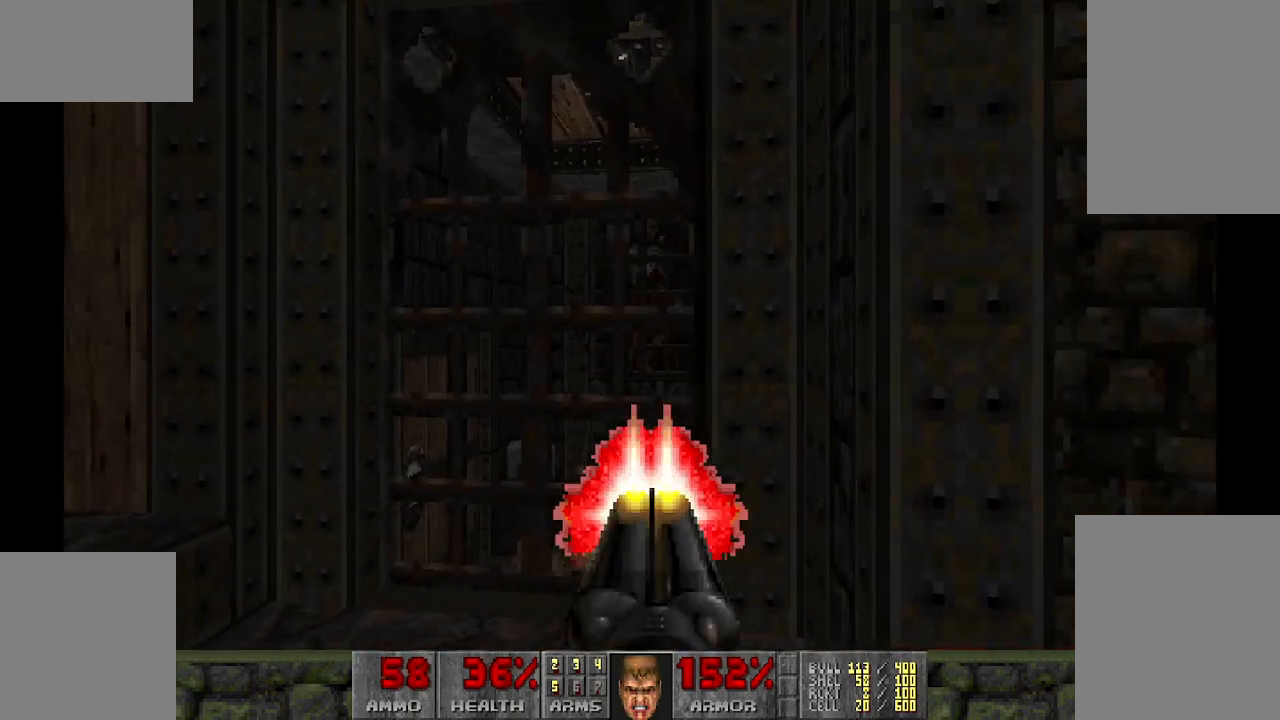
{"keys": [], "mouse": [], "events": [[217, "mouse_left", "up"], [233, "d", "up"]]}
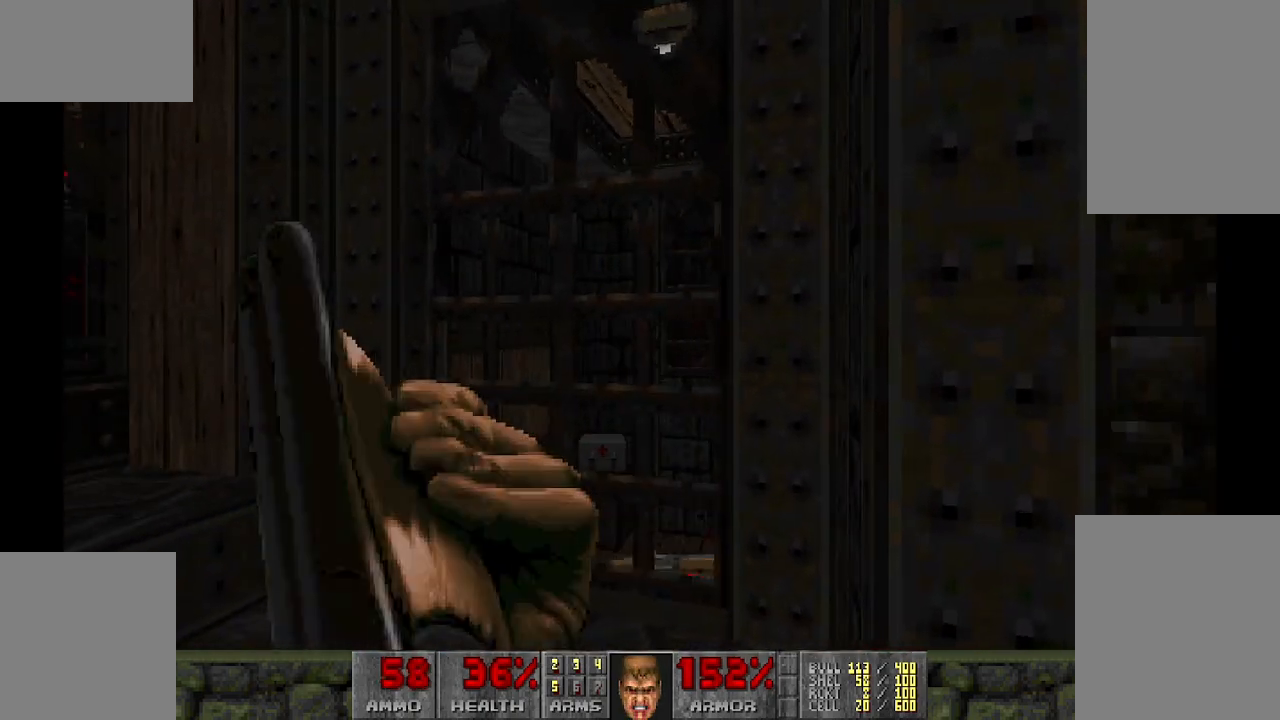
{"keys": [], "mouse": [], "events": []}
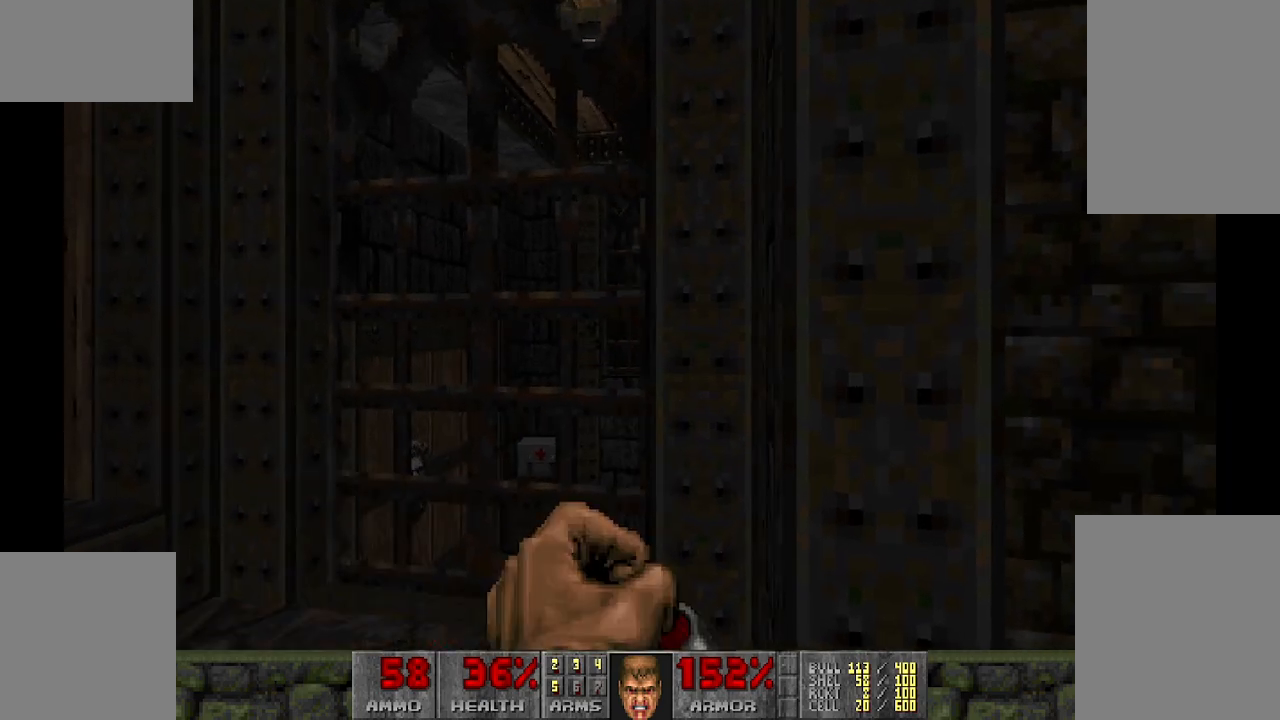
{"keys": ["w"], "mouse": [], "events": [[83, "d", "down"], [133, "d", "up"], [350, "a", "down"], [450, "a", "up"], [450, "w", "down"]]}
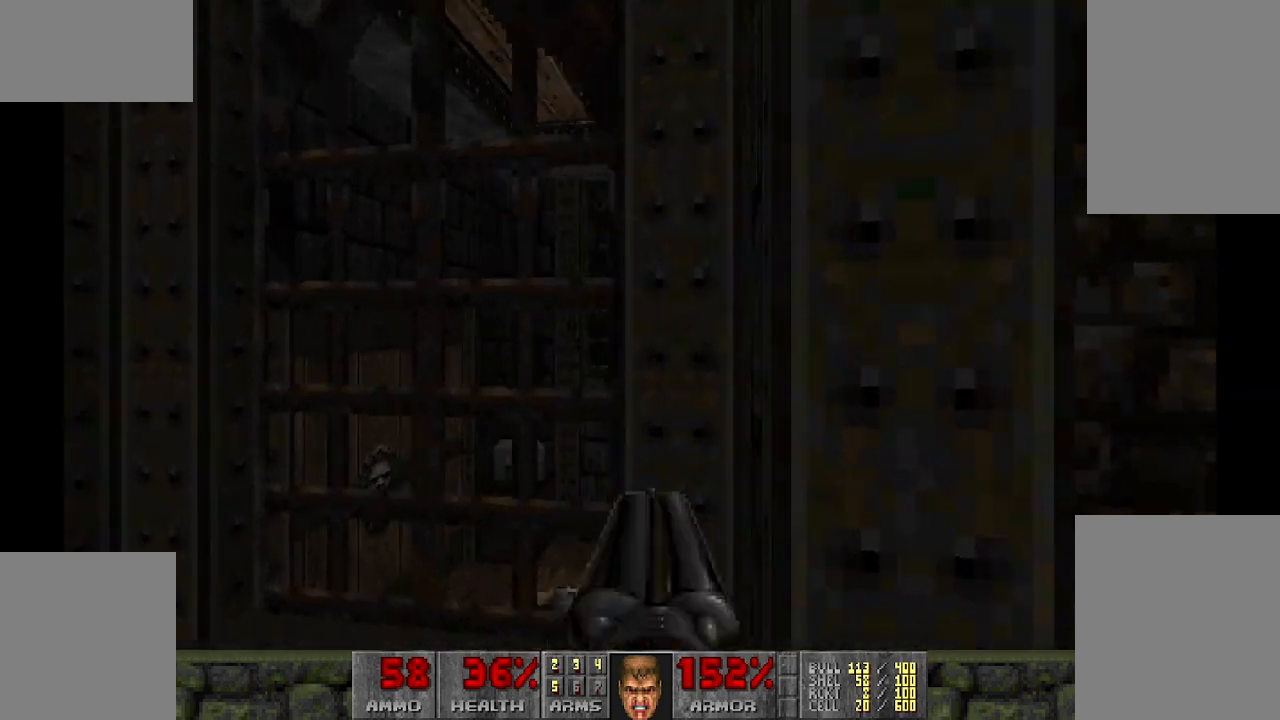
{"keys": [], "mouse": ["left"], "events": [[33, "w", "up"], [383, "mouse_left", "down"]]}
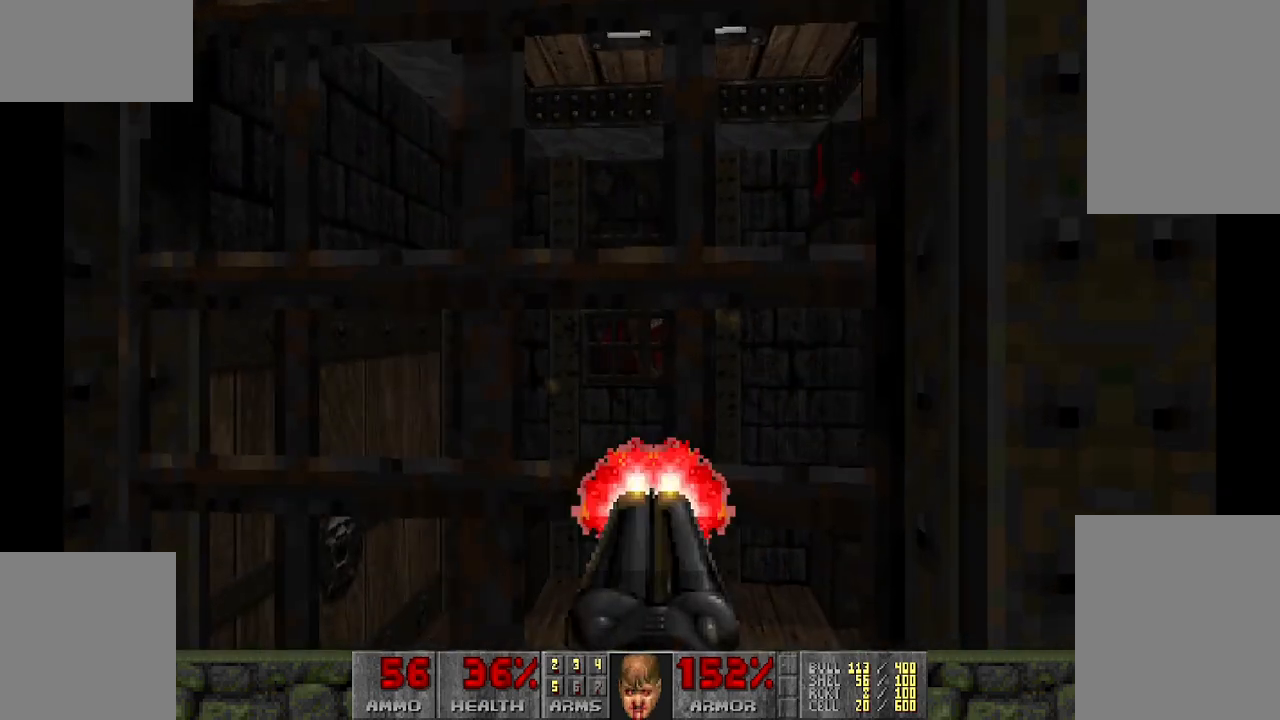
{"keys": [], "mouse": [], "events": [[233, "s", "down"], [300, "mouse_left", "up"], [333, "s", "up"]]}
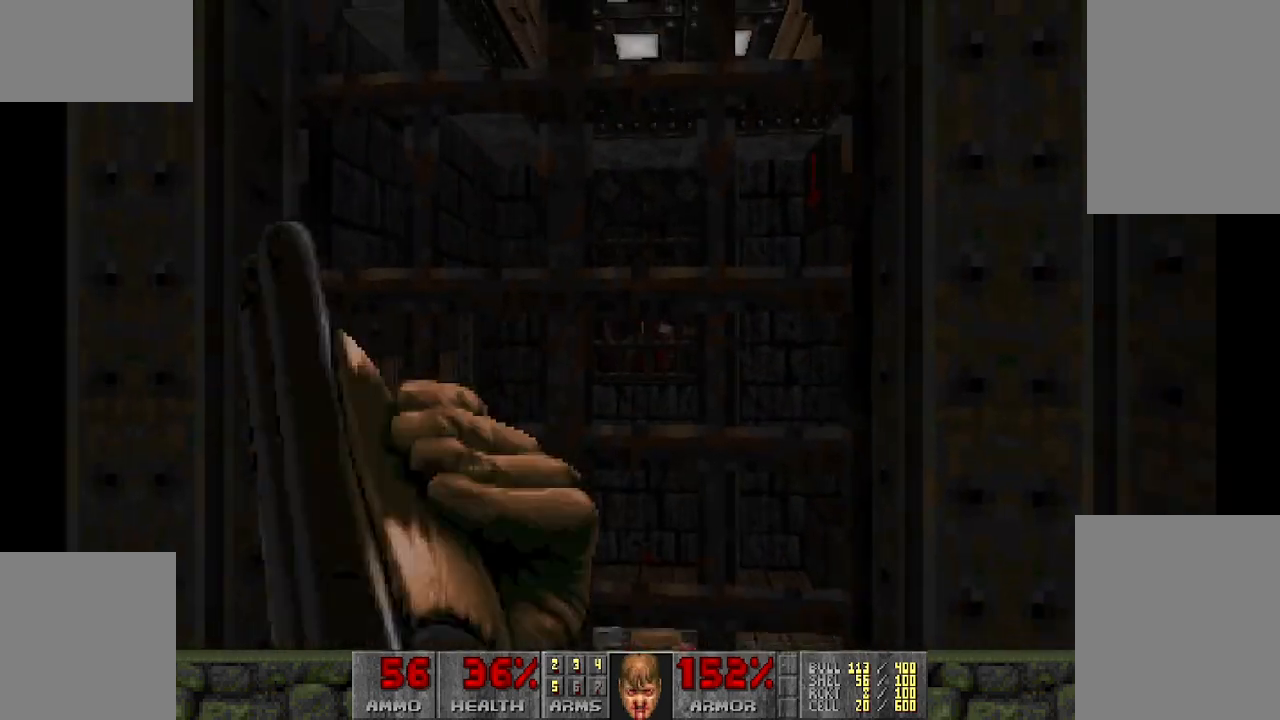
{"keys": ["w"], "mouse": [], "events": [[450, "w", "down"]]}
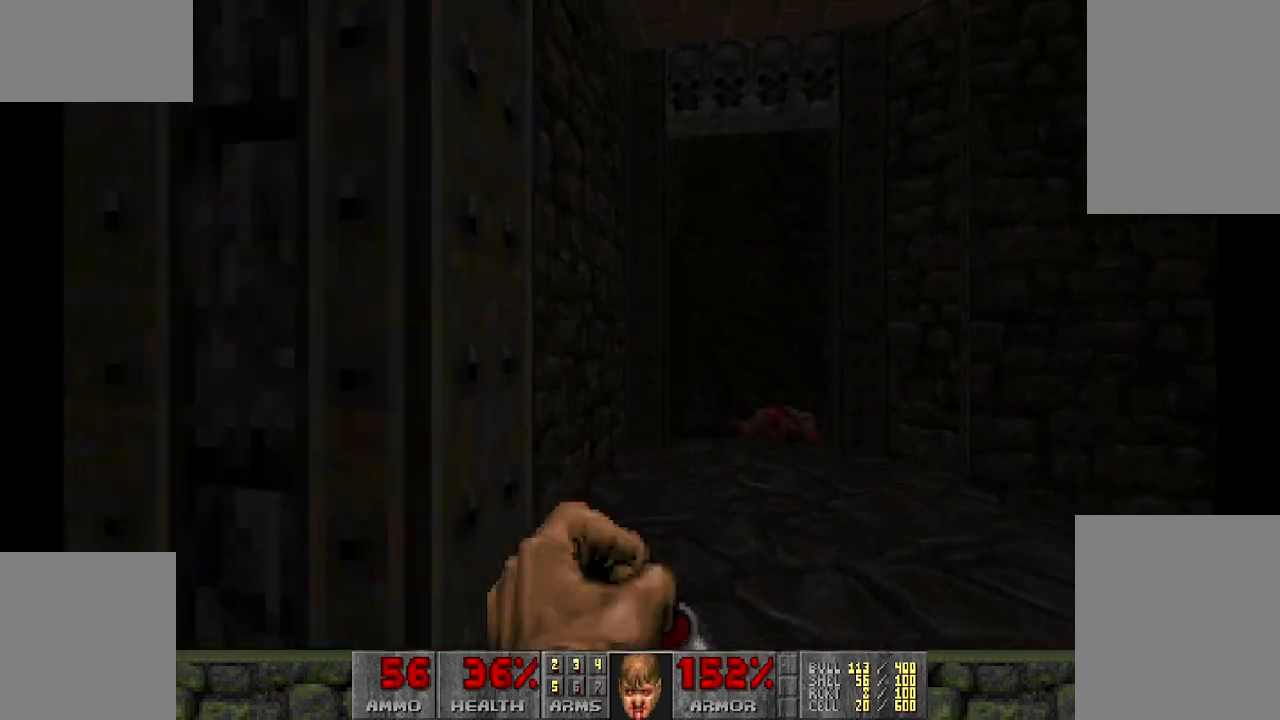
{"keys": [], "mouse": [], "events": [[133, "d", "down"], [133, "w", "up"], [183, "w", "down"], [217, "d", "up"], [317, "w", "up"], [367, "w", "down"], [400, "w", "up"]]}
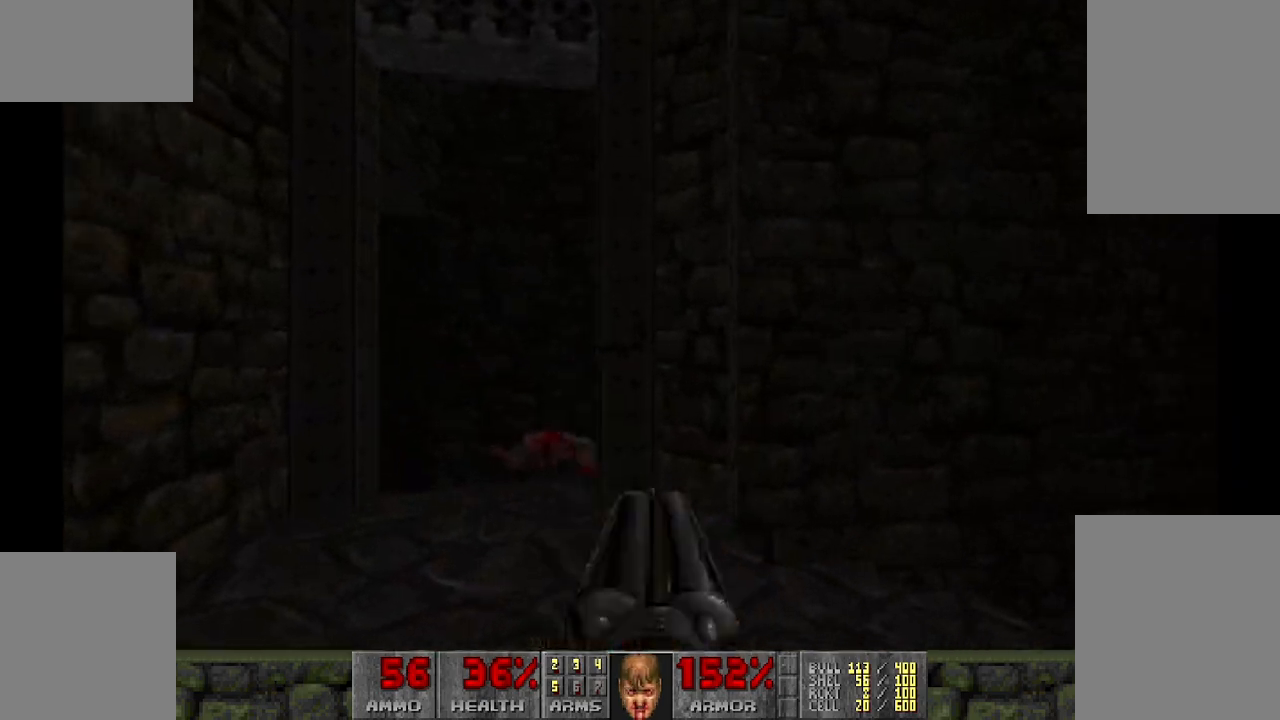
{"keys": [], "mouse": [], "events": []}
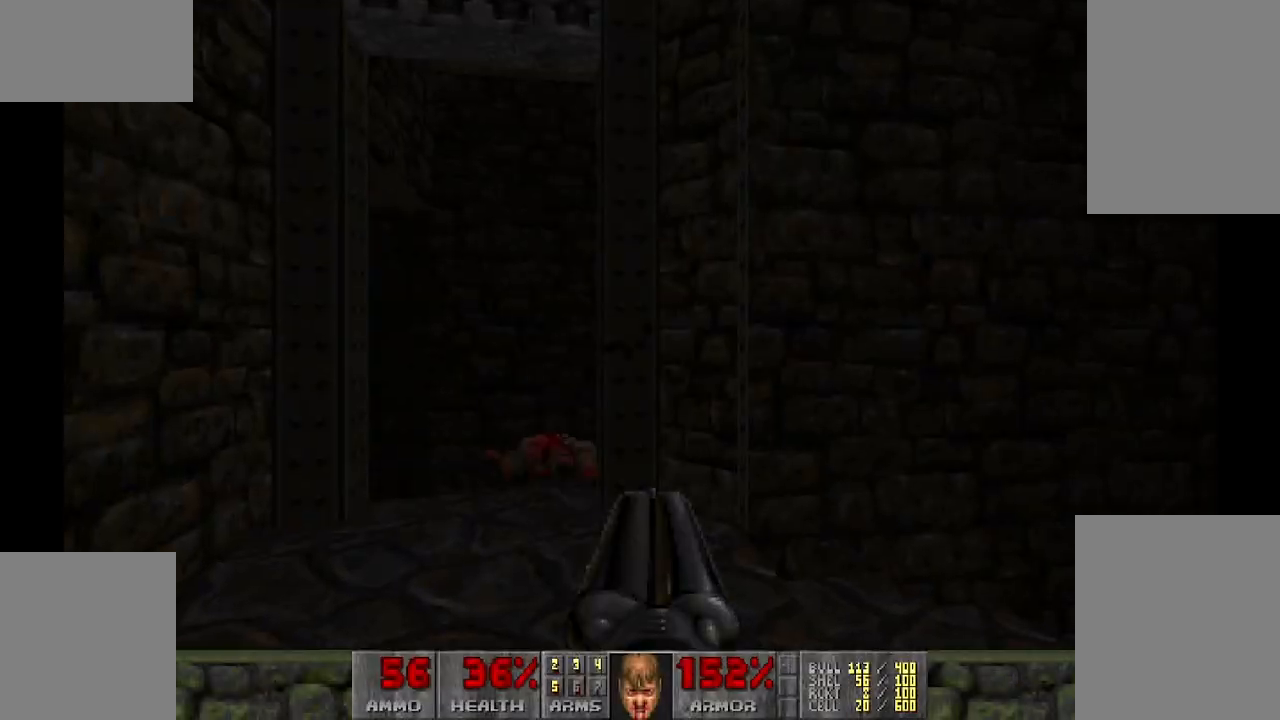
{"keys": ["d", "w"], "mouse": [], "events": [[67, "w", "down"], [100, "a", "down"], [250, "a", "up"], [483, "d", "down"]]}
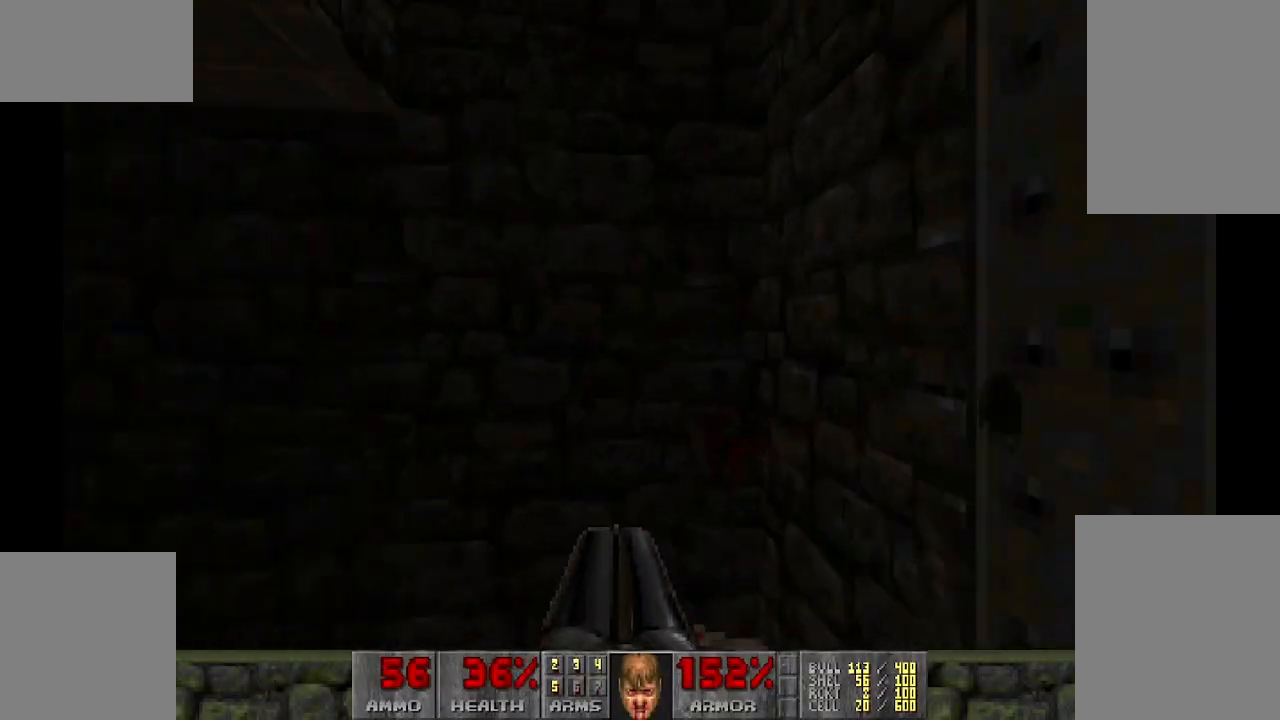
{"keys": ["w"], "mouse": [], "events": [[67, "d", "up"], [267, "d", "down"], [300, "d", "up"]]}
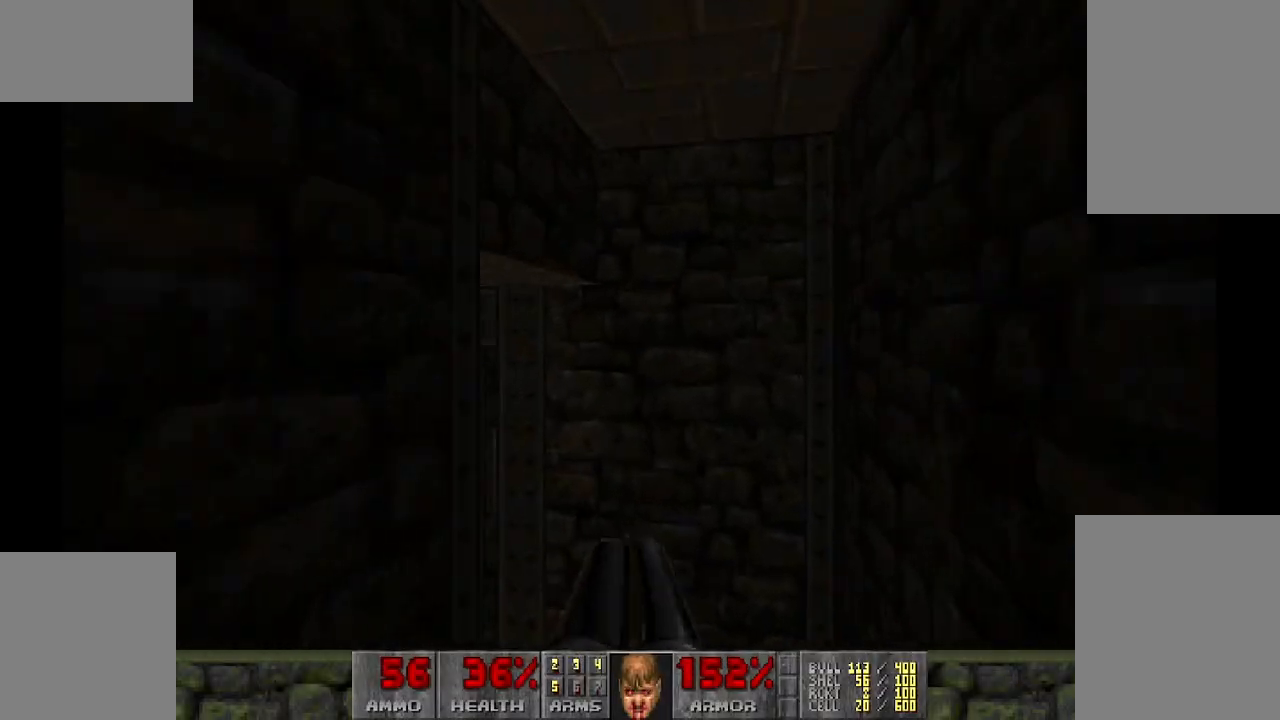
{"keys": [], "mouse": [], "events": [[417, "w", "up"]]}
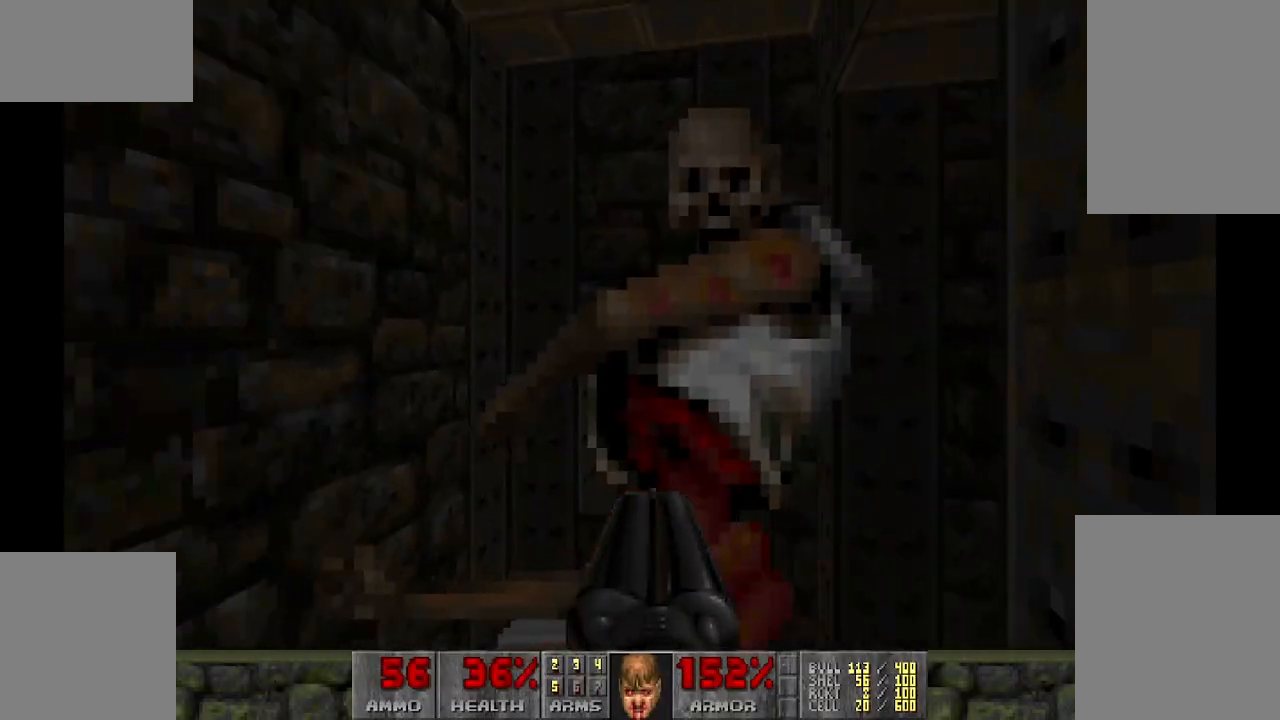
{"keys": ["a"], "mouse": [], "events": [[67, "mouse_left", "down"], [150, "a", "down"], [250, "s", "down"], [433, "mouse_left", "up"], [500, "s", "up"]]}
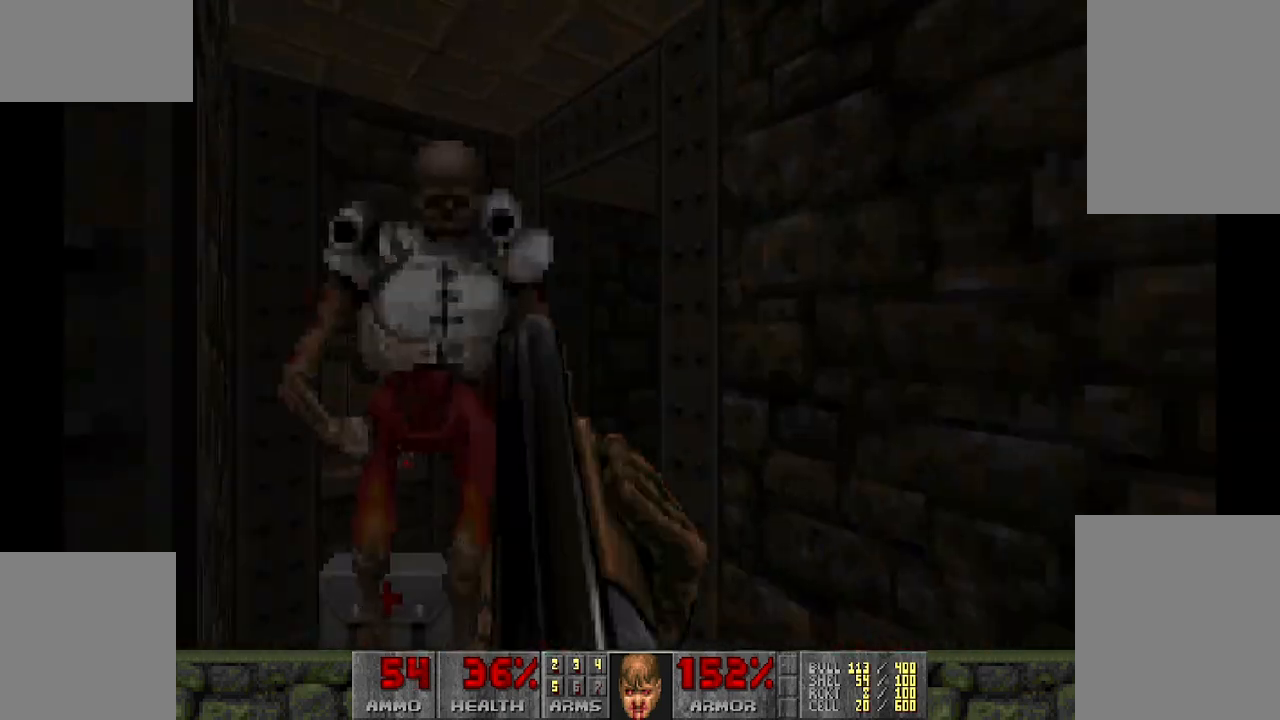
{"keys": [], "mouse": [], "events": [[83, "a", "up"], [183, "a", "down"], [283, "s", "down"], [333, "s", "up"], [433, "a", "up"]]}